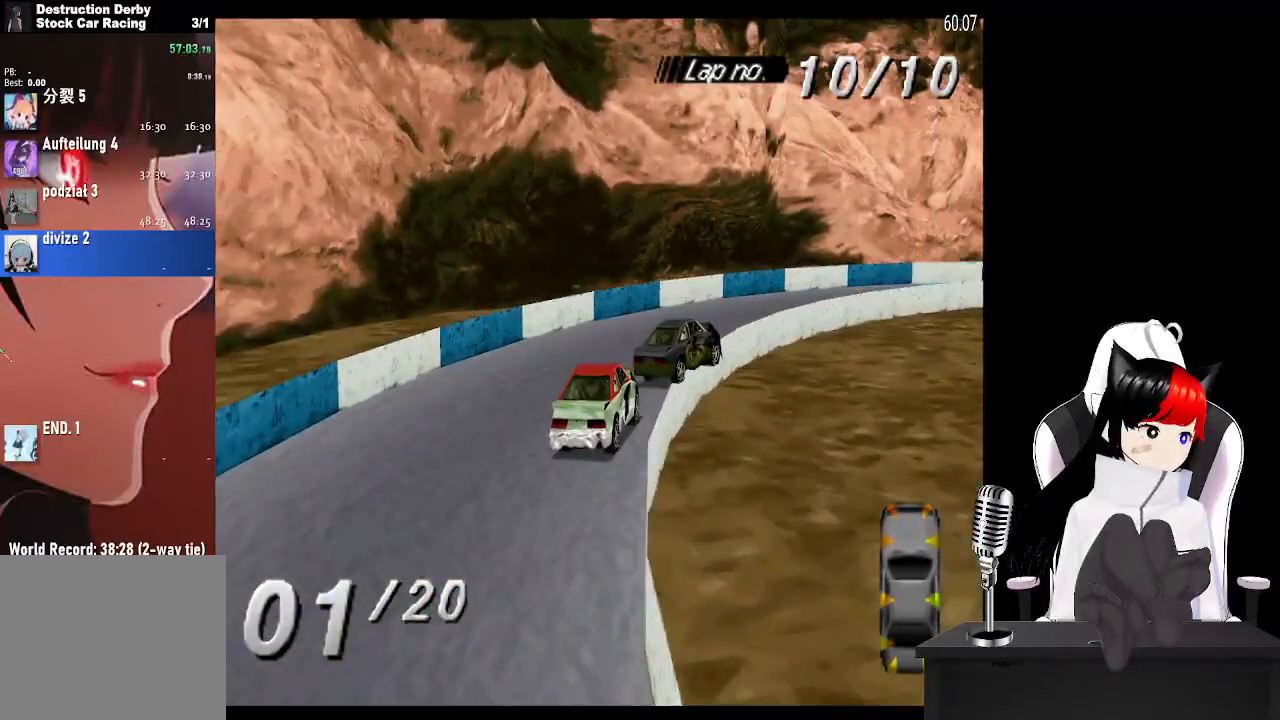
Gameplay with a controller (PlayStation layout); each line is a JSON object with the inputs held at the frame after it. "events" lists button and stick changes between this image and that frame as [ms after this image, input, new state], when the widget could be followed in between.
{"buttons": ["CROSS", "DPAD_RIGHT"], "left_stick": "center", "right_stick": "center", "events": [[233, "CROSS", "down"]]}
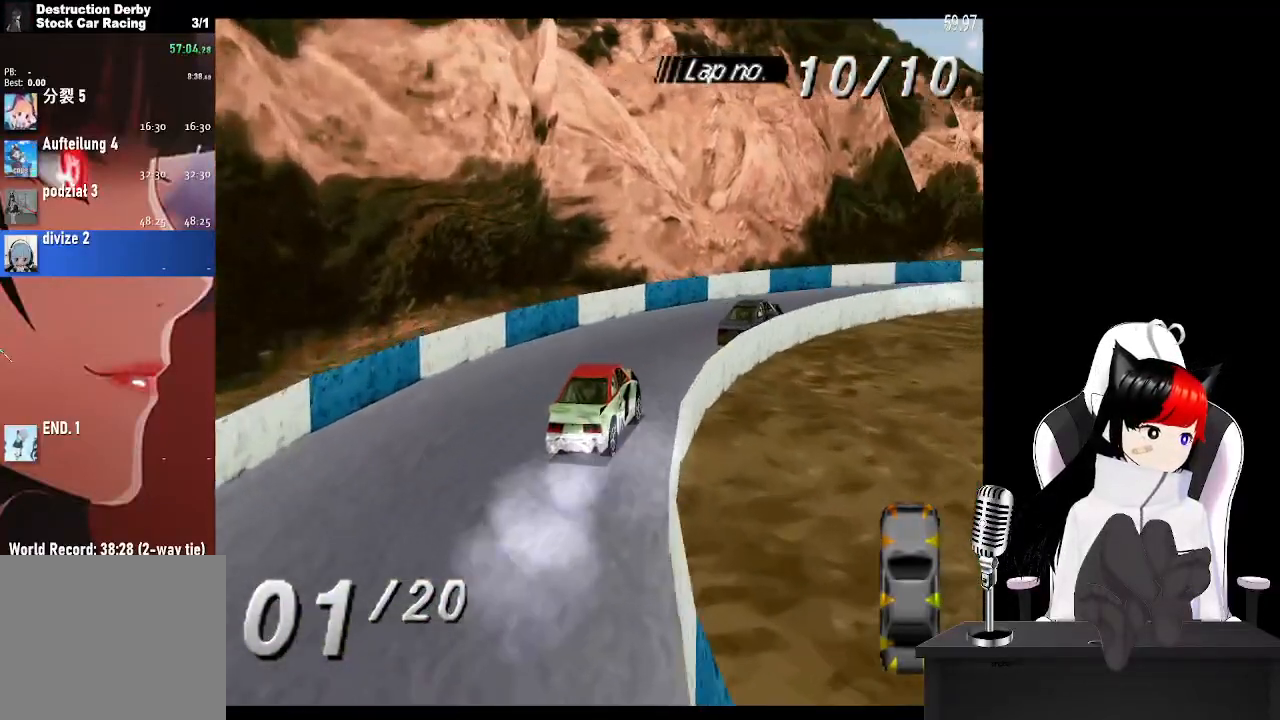
{"buttons": ["CROSS"], "left_stick": "center", "right_stick": "center", "events": [[400, "DPAD_RIGHT", "up"]]}
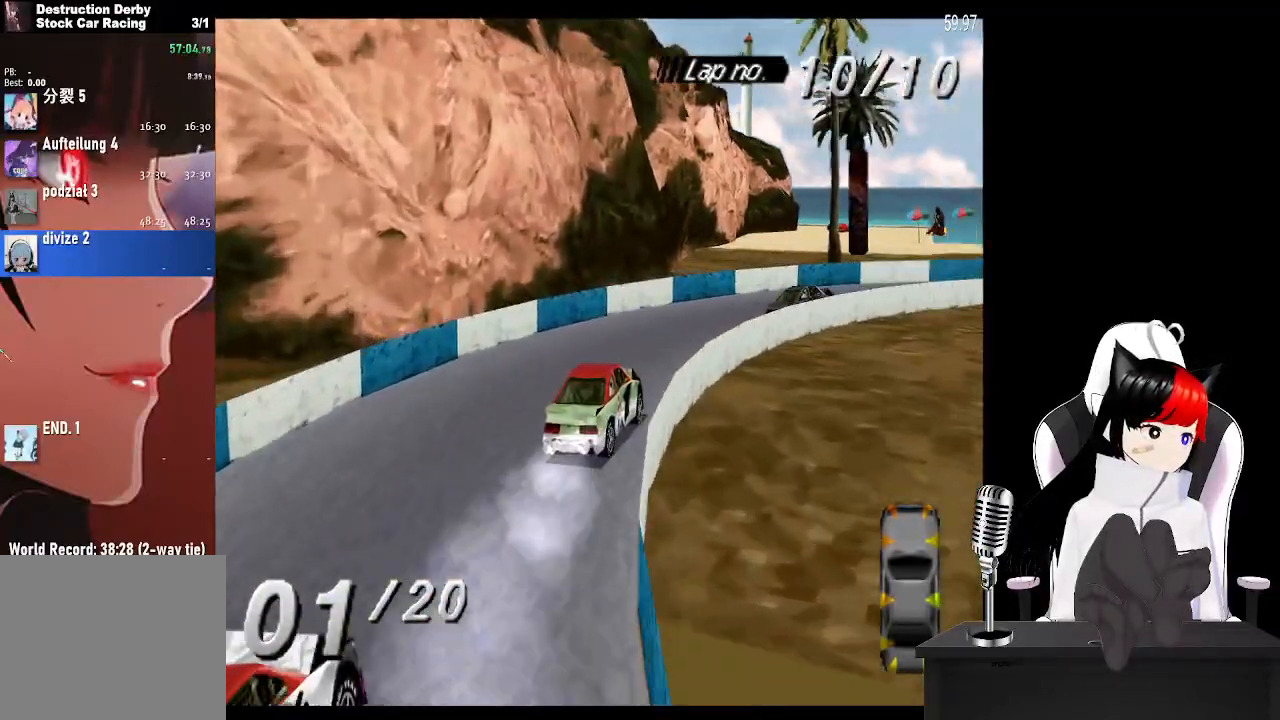
{"buttons": ["CROSS", "DPAD_RIGHT"], "left_stick": "center", "right_stick": "center", "events": [[50, "DPAD_RIGHT", "down"], [150, "R2", "down"], [483, "R2", "up"]]}
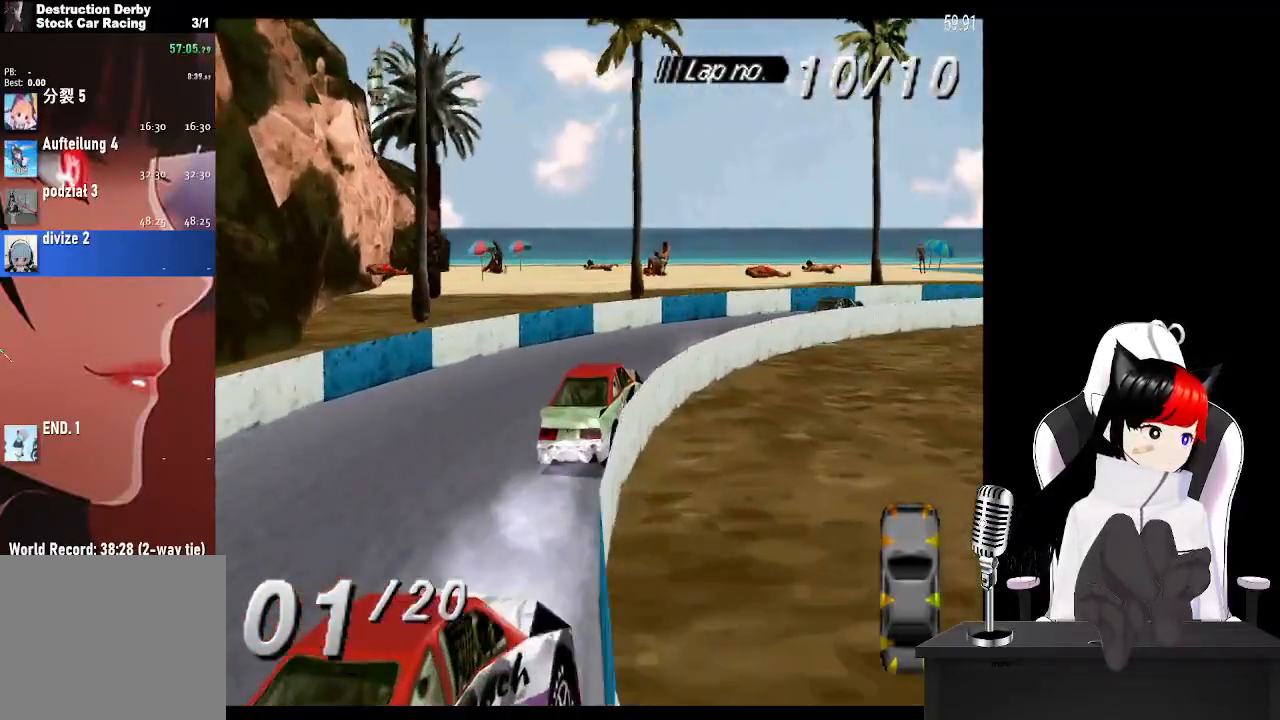
{"buttons": ["CROSS"], "left_stick": "center", "right_stick": "center", "events": [[167, "R2", "down"], [383, "DPAD_RIGHT", "up"], [433, "R2", "up"]]}
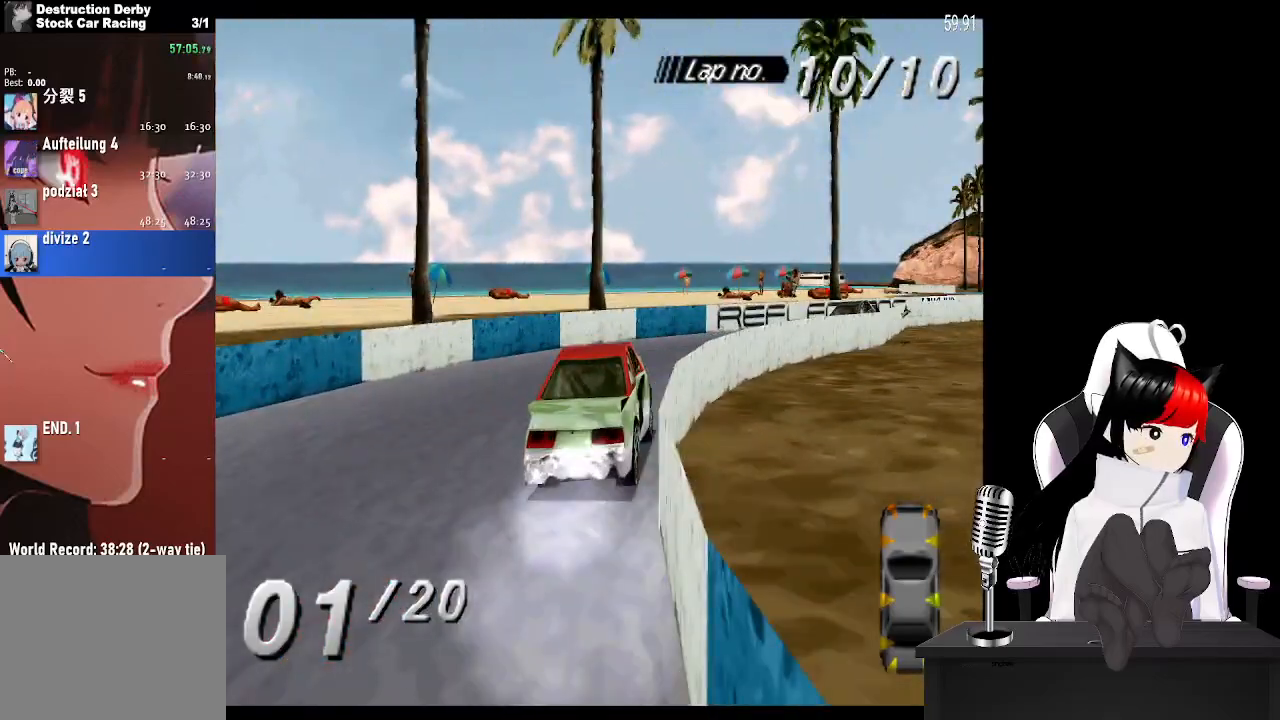
{"buttons": ["CROSS"], "left_stick": "center", "right_stick": "center", "events": [[33, "DPAD_RIGHT", "down"], [167, "R2", "down"], [267, "DPAD_RIGHT", "up"], [433, "R2", "up"]]}
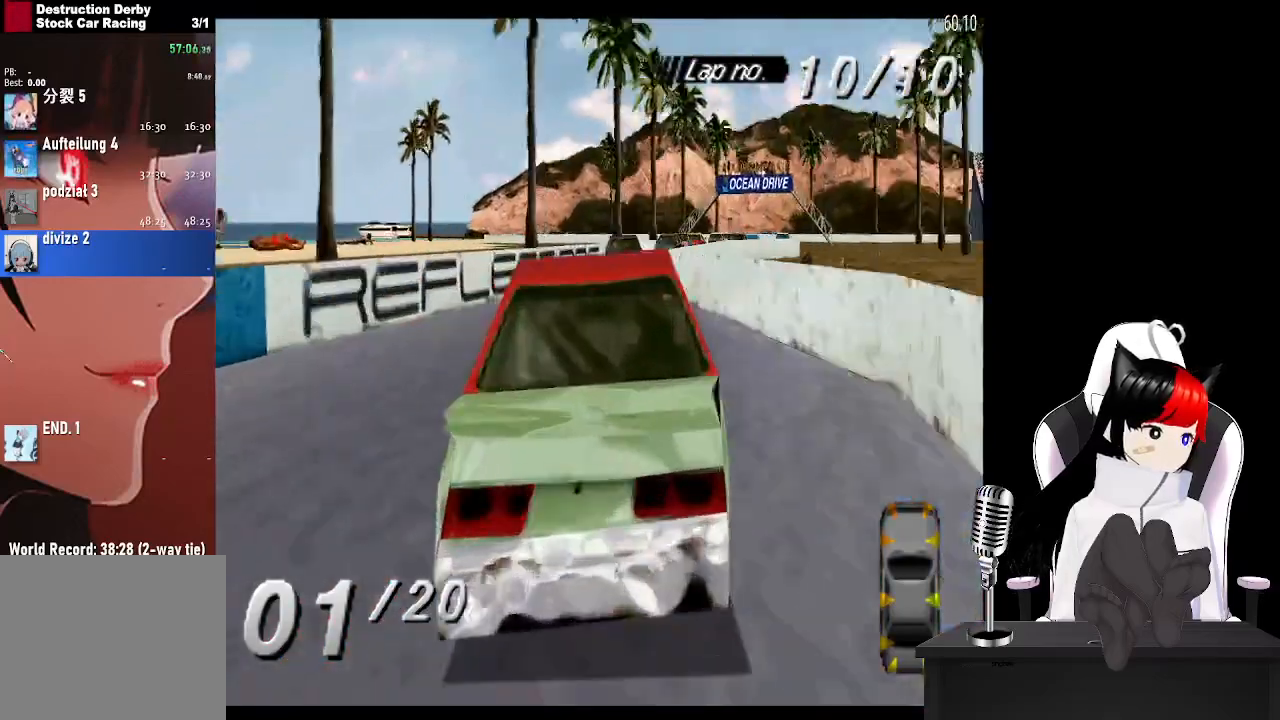
{"buttons": ["CROSS", "DPAD_RIGHT"], "left_stick": "center", "right_stick": "center", "events": [[50, "DPAD_RIGHT", "down"], [133, "DPAD_RIGHT", "up"], [367, "DPAD_RIGHT", "down"]]}
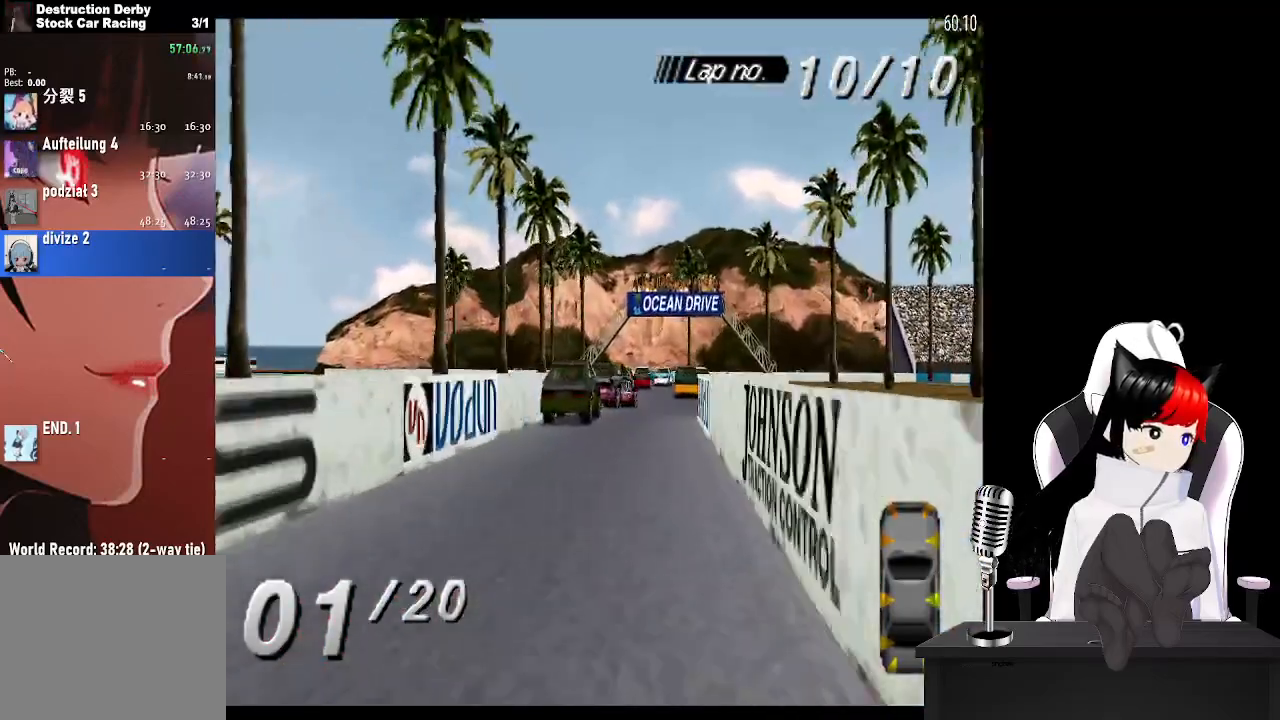
{"buttons": ["CROSS"], "left_stick": "center", "right_stick": "center", "events": [[150, "DPAD_RIGHT", "up"]]}
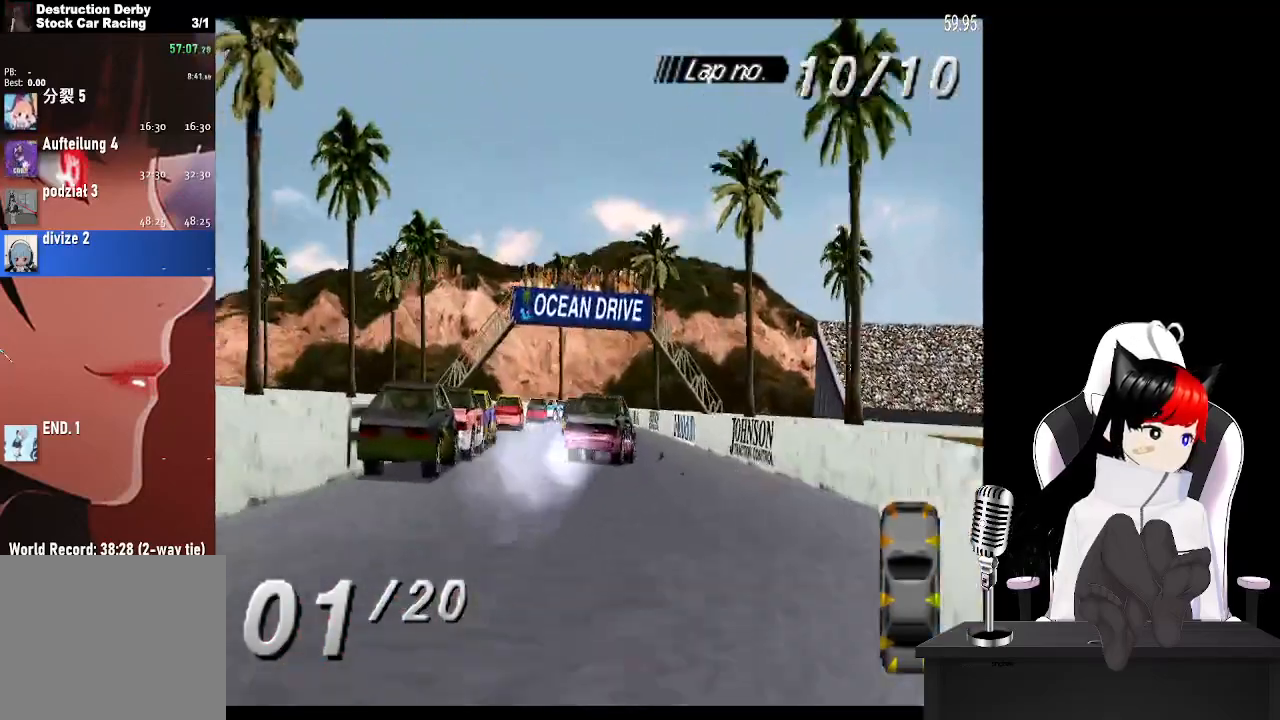
{"buttons": ["CROSS"], "left_stick": "center", "right_stick": "center", "events": [[167, "CROSS", "up"], [450, "CROSS", "down"]]}
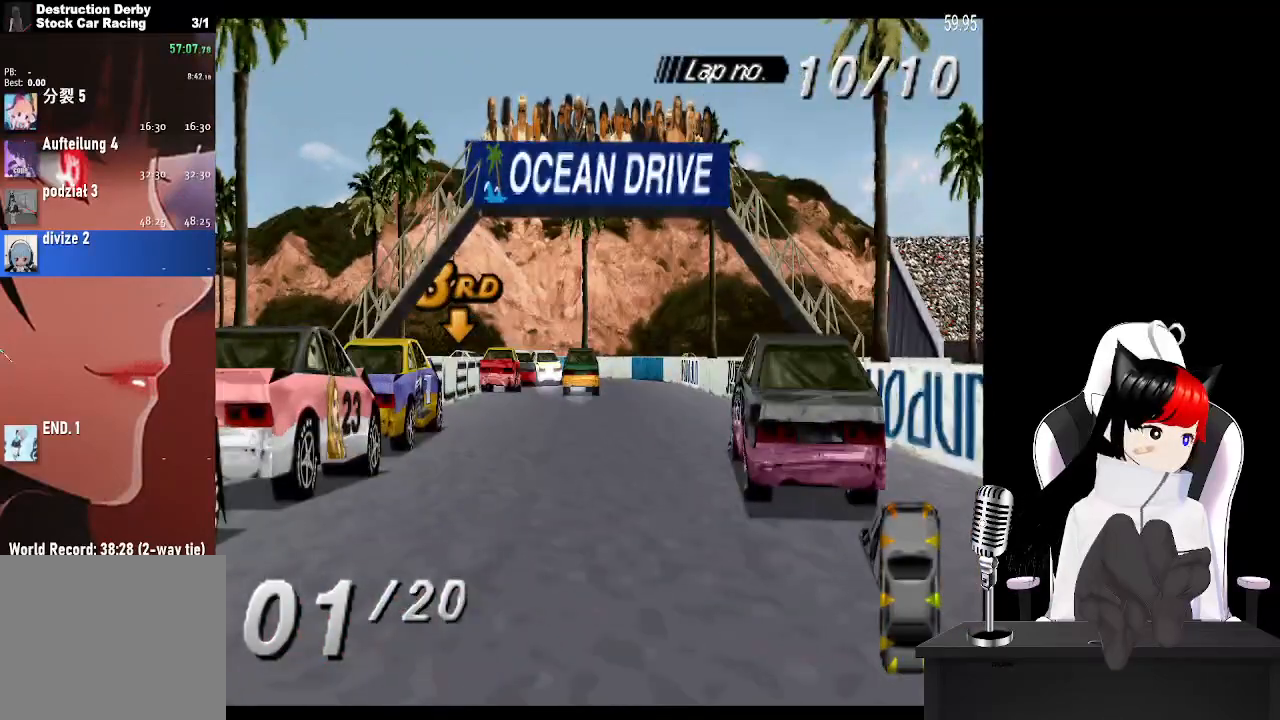
{"buttons": ["CROSS", "DPAD_LEFT"], "left_stick": "center", "right_stick": "center", "events": [[483, "DPAD_LEFT", "down"]]}
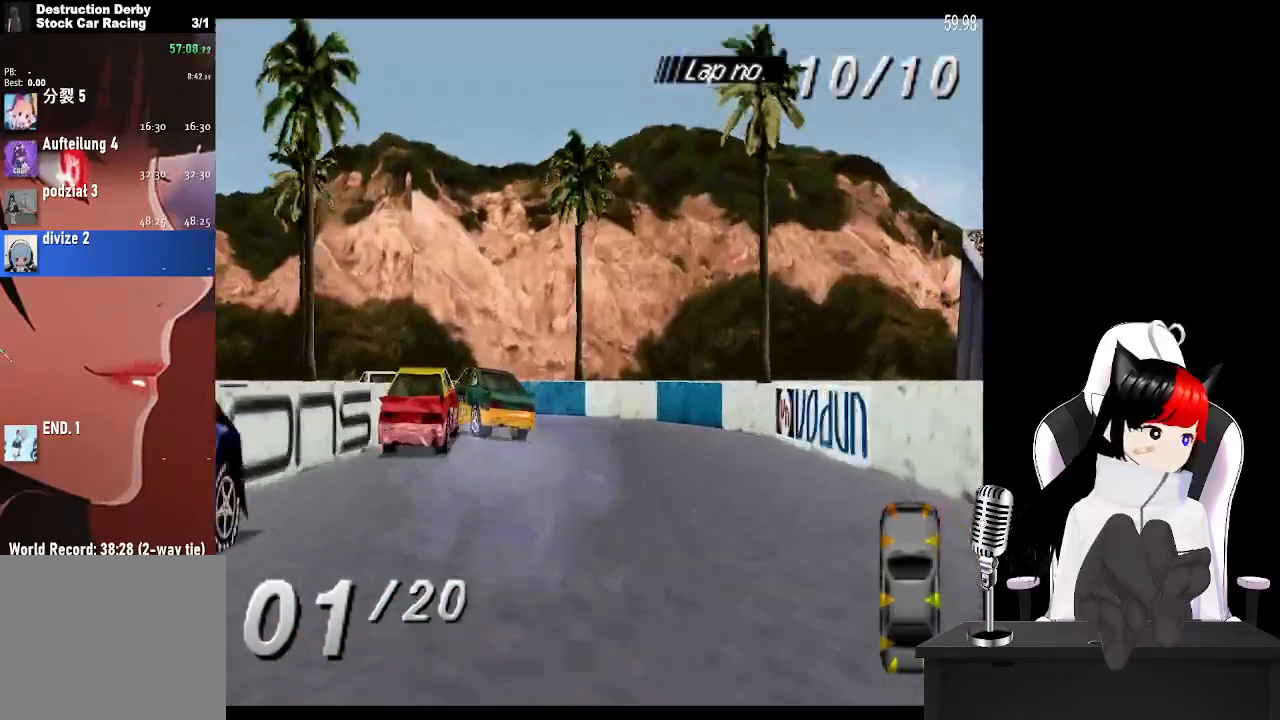
{"buttons": ["DPAD_LEFT"], "left_stick": "center", "right_stick": "center", "events": [[33, "CROSS", "up"], [100, "SQUARE", "down"], [283, "SQUARE", "up"]]}
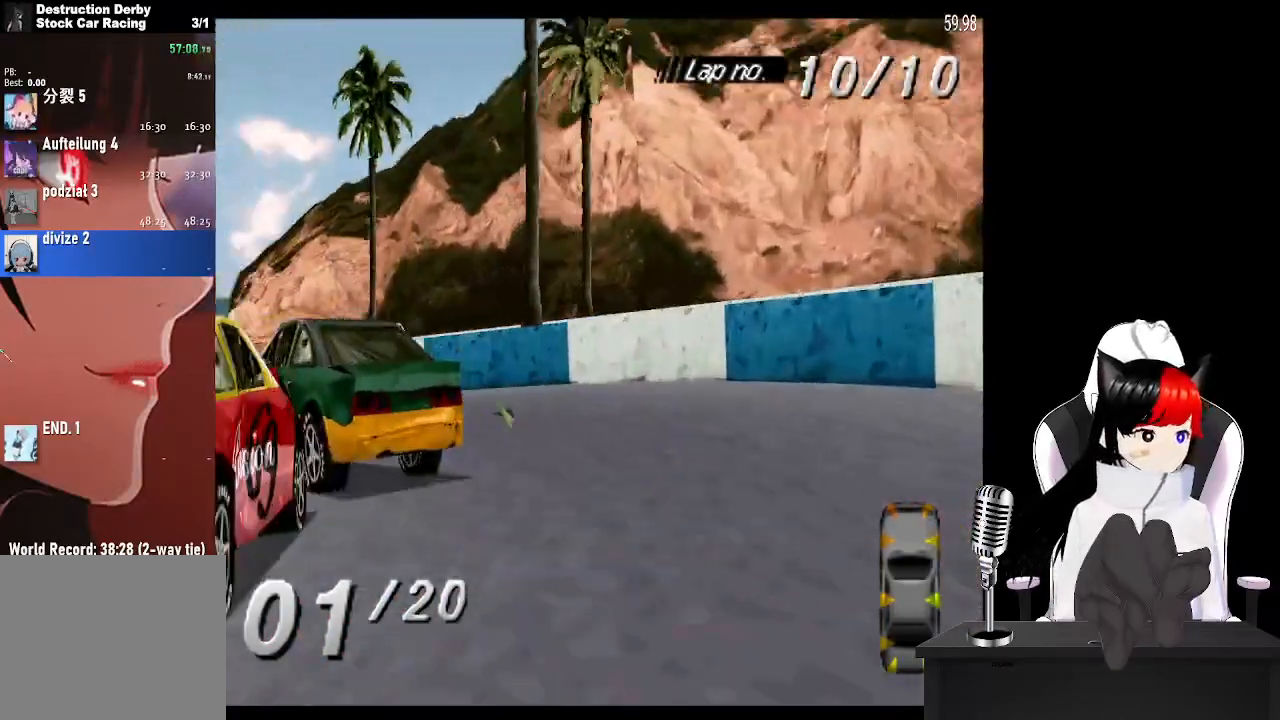
{"buttons": ["DPAD_LEFT"], "left_stick": "center", "right_stick": "center", "events": [[150, "CROSS", "down"], [233, "CROSS", "up"]]}
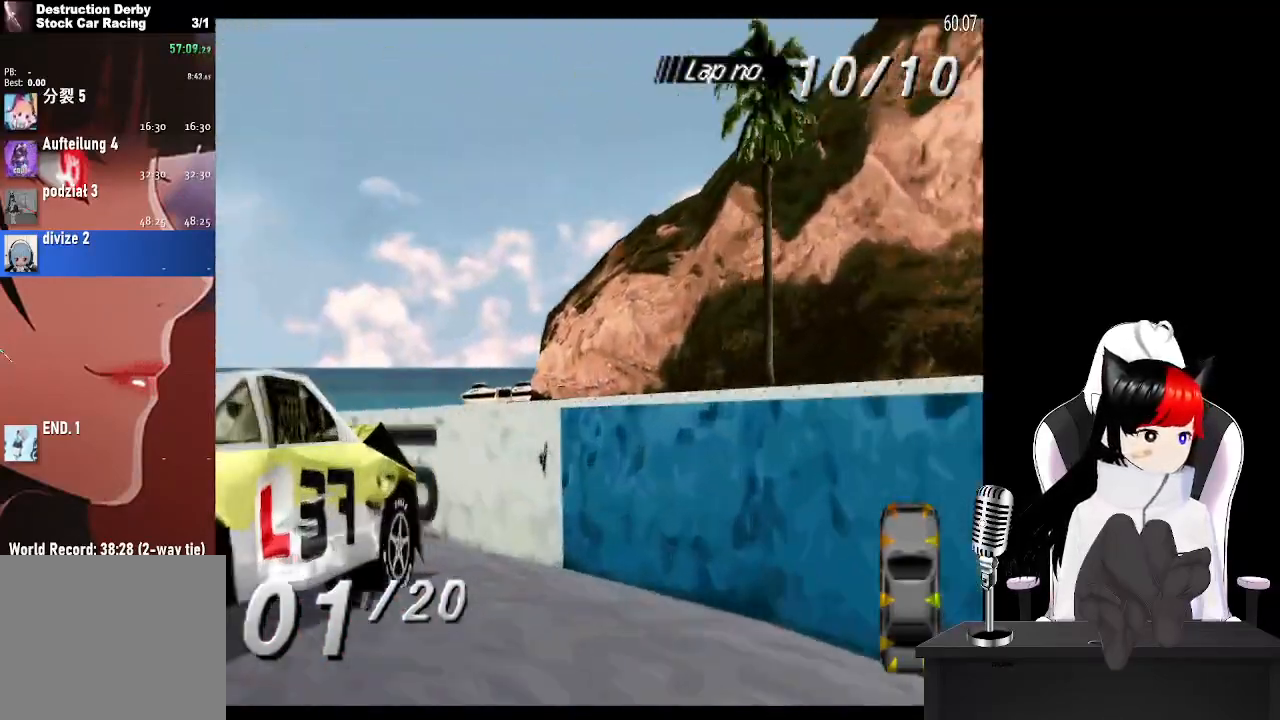
{"buttons": ["CROSS"], "left_stick": "center", "right_stick": "center", "events": [[117, "DPAD_LEFT", "up"], [150, "CROSS", "down"], [200, "DPAD_LEFT", "down"], [333, "DPAD_LEFT", "up"]]}
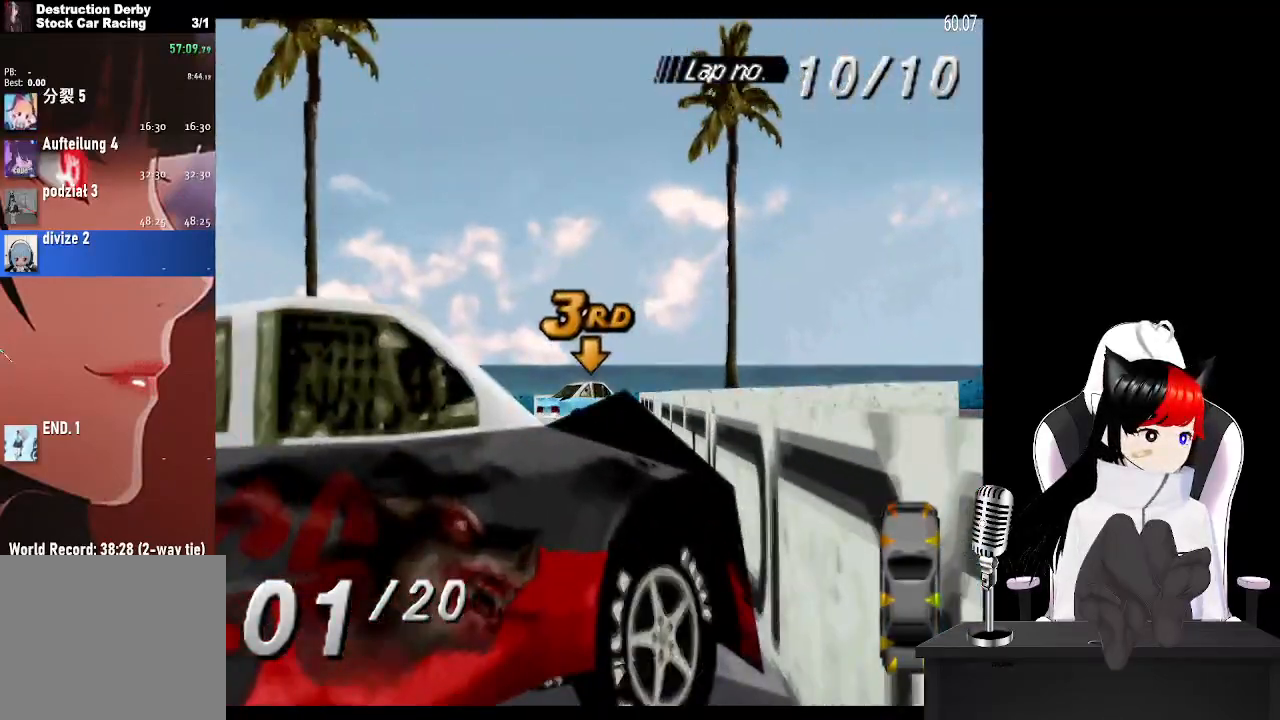
{"buttons": ["CROSS"], "left_stick": "center", "right_stick": "center", "events": []}
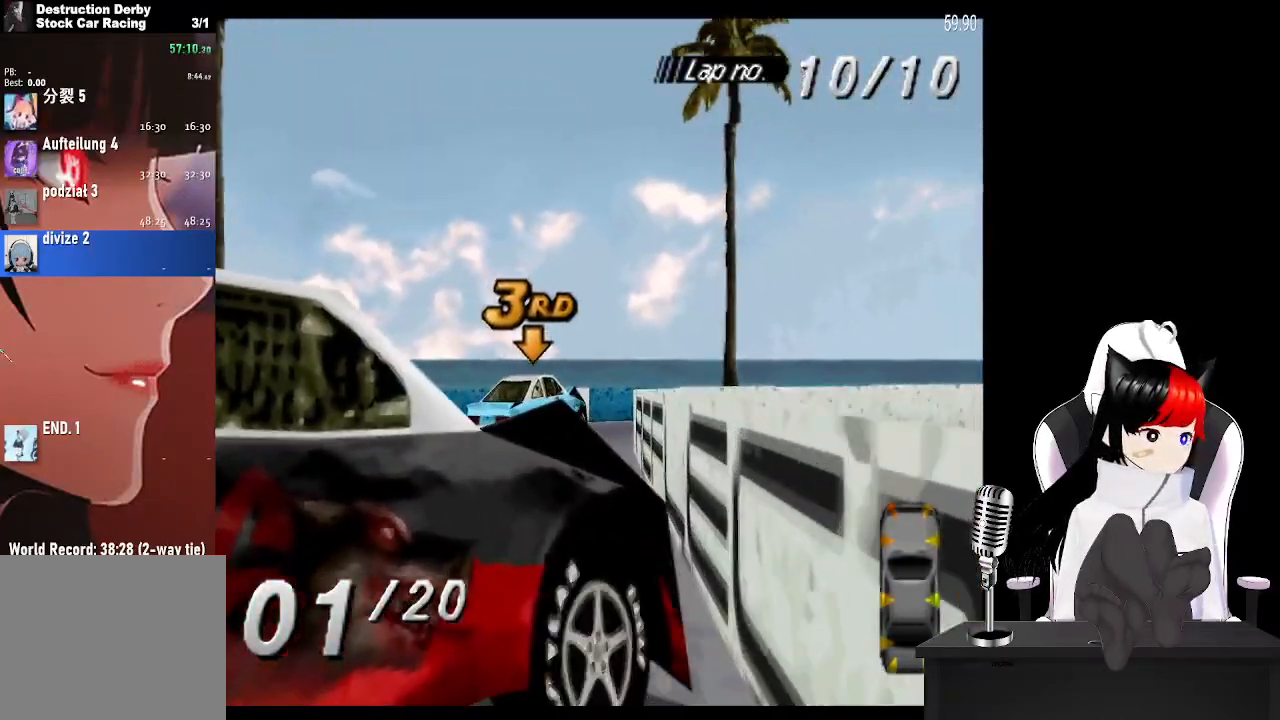
{"buttons": ["CROSS"], "left_stick": "center", "right_stick": "center", "events": []}
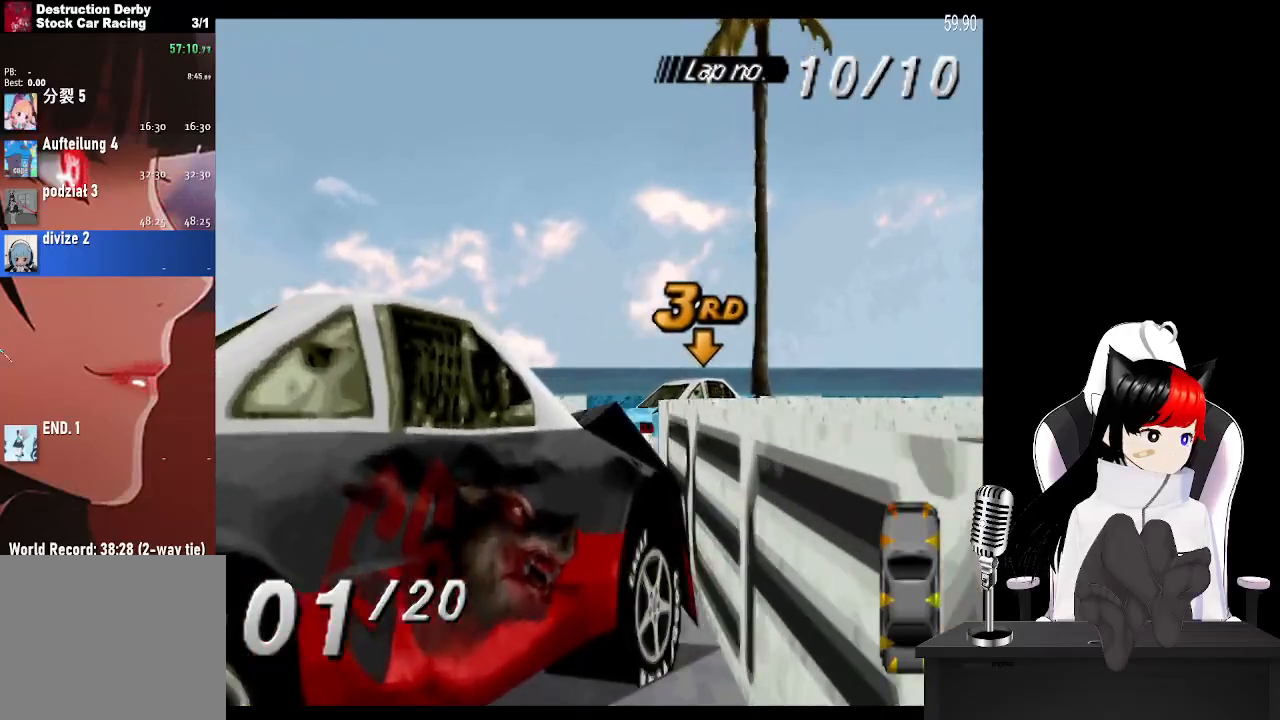
{"buttons": ["CROSS", "DPAD_RIGHT"], "left_stick": "center", "right_stick": "center", "events": [[183, "DPAD_RIGHT", "down"]]}
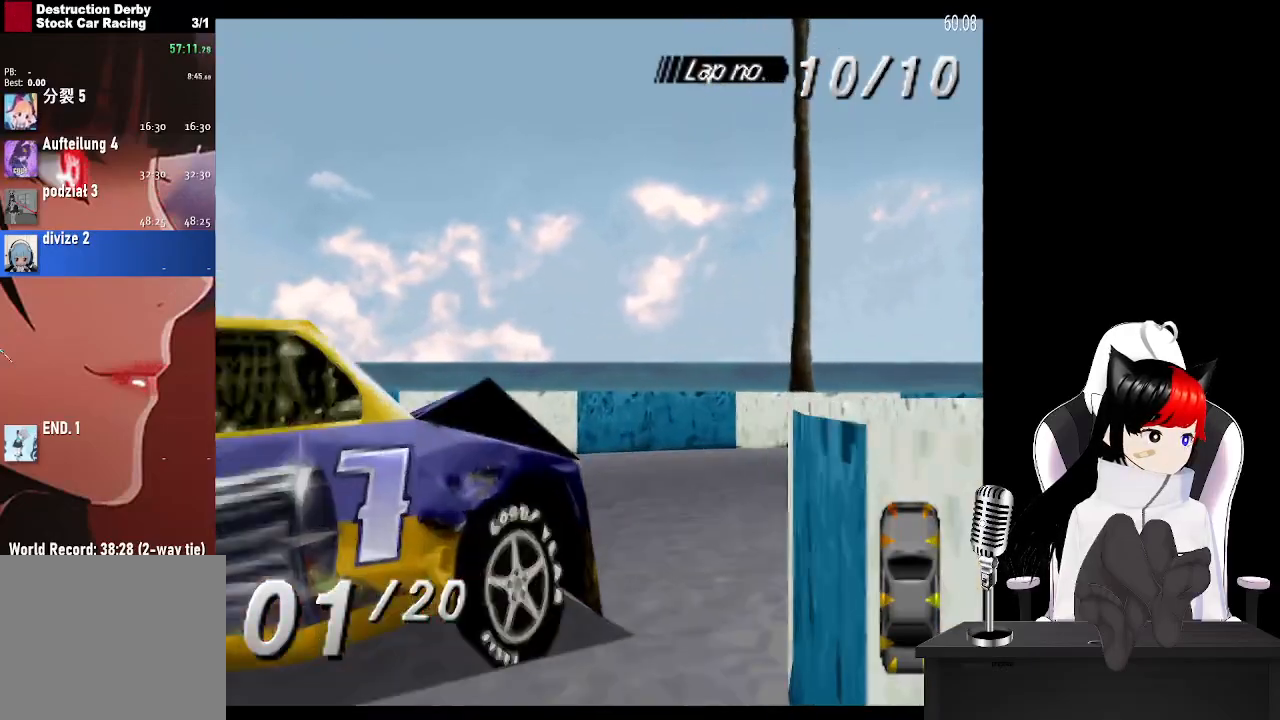
{"buttons": ["CROSS", "DPAD_RIGHT"], "left_stick": "center", "right_stick": "center", "events": [[167, "CROSS", "up"], [433, "CROSS", "down"]]}
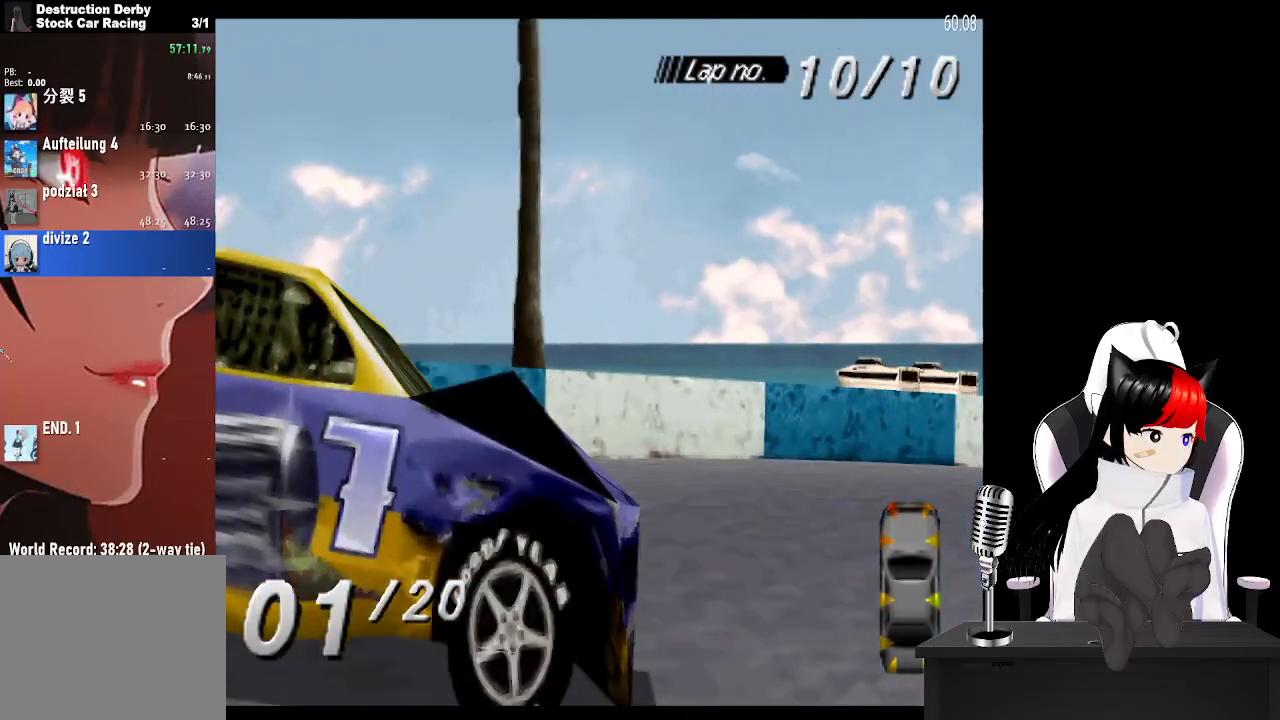
{"buttons": ["DPAD_RIGHT"], "left_stick": "center", "right_stick": "center", "events": [[83, "CROSS", "up"]]}
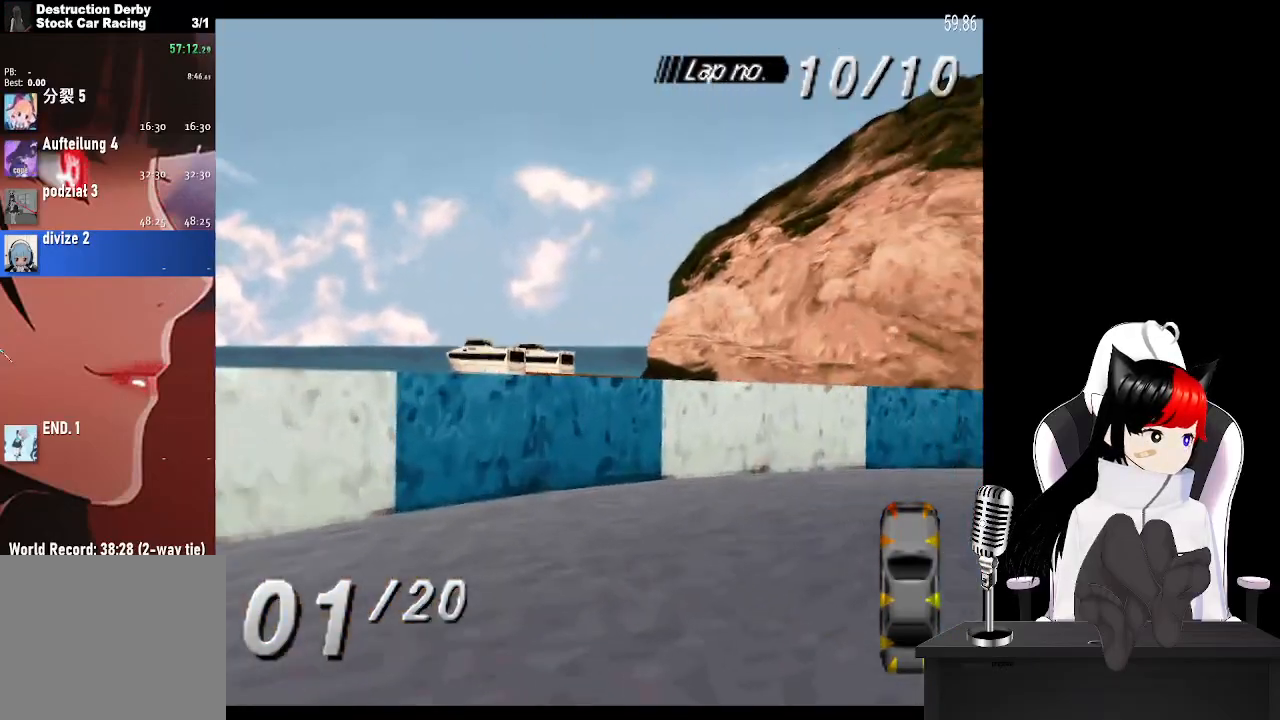
{"buttons": ["CROSS", "DPAD_RIGHT"], "left_stick": "center", "right_stick": "center", "events": [[100, "L2", "down"], [117, "CROSS", "down"], [300, "L2", "up"]]}
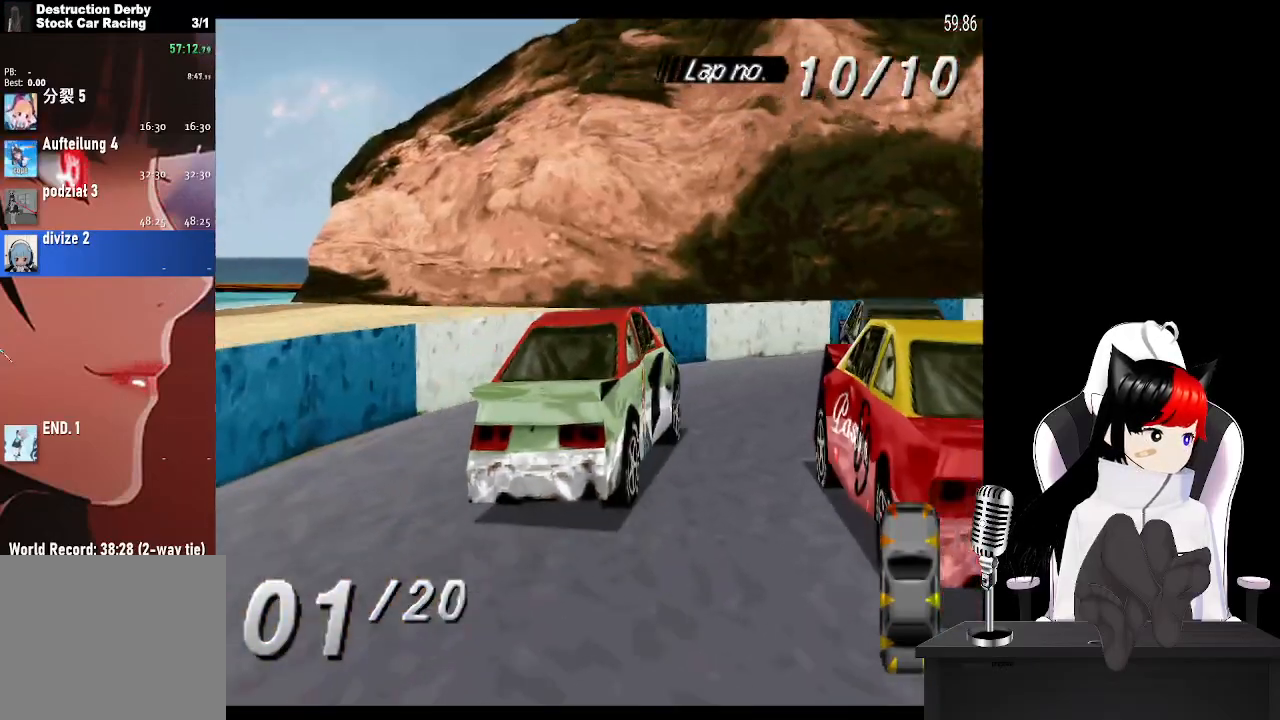
{"buttons": ["CROSS", "L2", "DPAD_RIGHT"], "left_stick": "center", "right_stick": "center", "events": [[17, "L2", "down"], [217, "L2", "up"], [450, "L2", "down"]]}
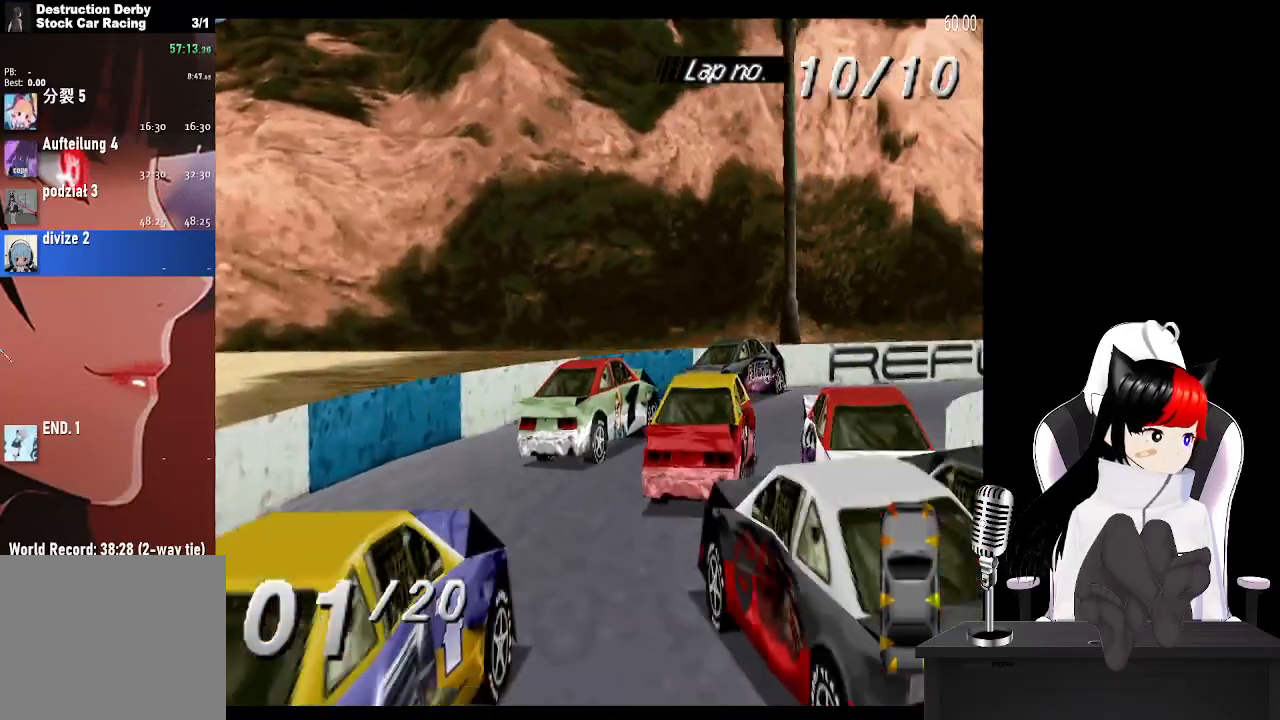
{"buttons": ["CROSS"], "left_stick": "center", "right_stick": "center", "events": [[17, "DPAD_RIGHT", "up"], [150, "L2", "up"], [200, "DPAD_RIGHT", "down"], [483, "DPAD_RIGHT", "up"]]}
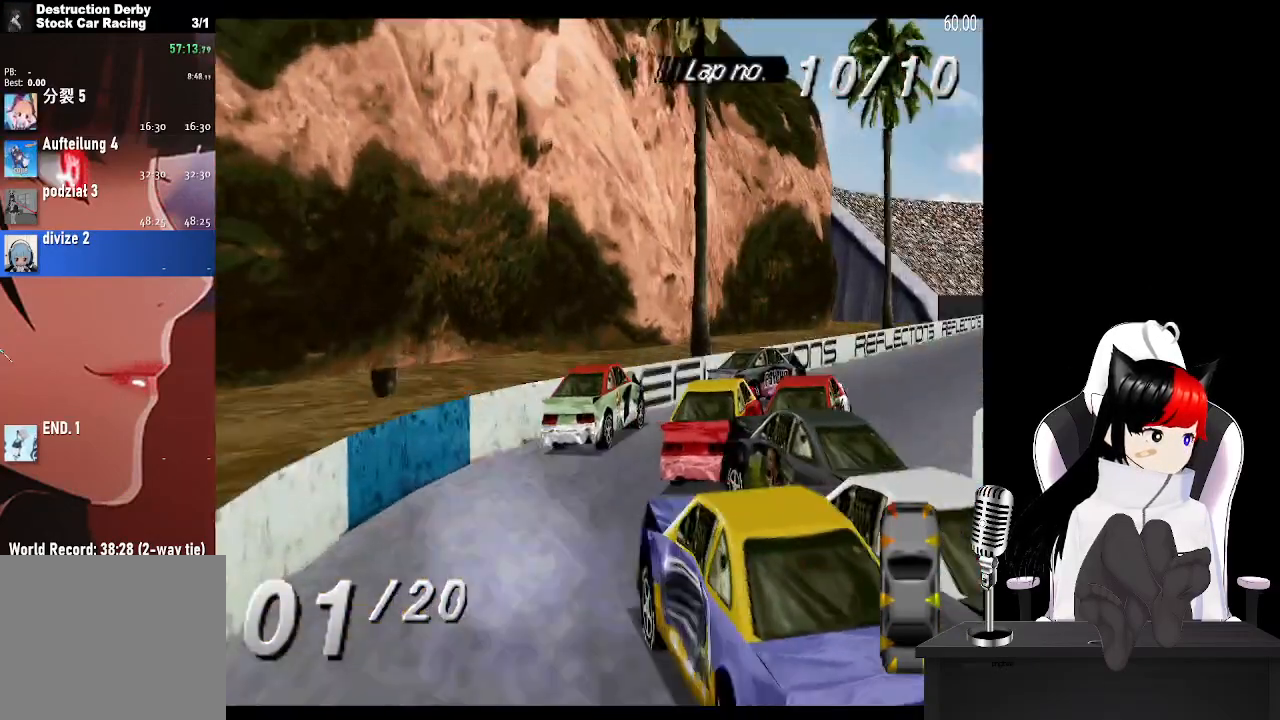
{"buttons": ["CROSS", "DPAD_LEFT"], "left_stick": "center", "right_stick": "center", "events": [[183, "DPAD_LEFT", "down"]]}
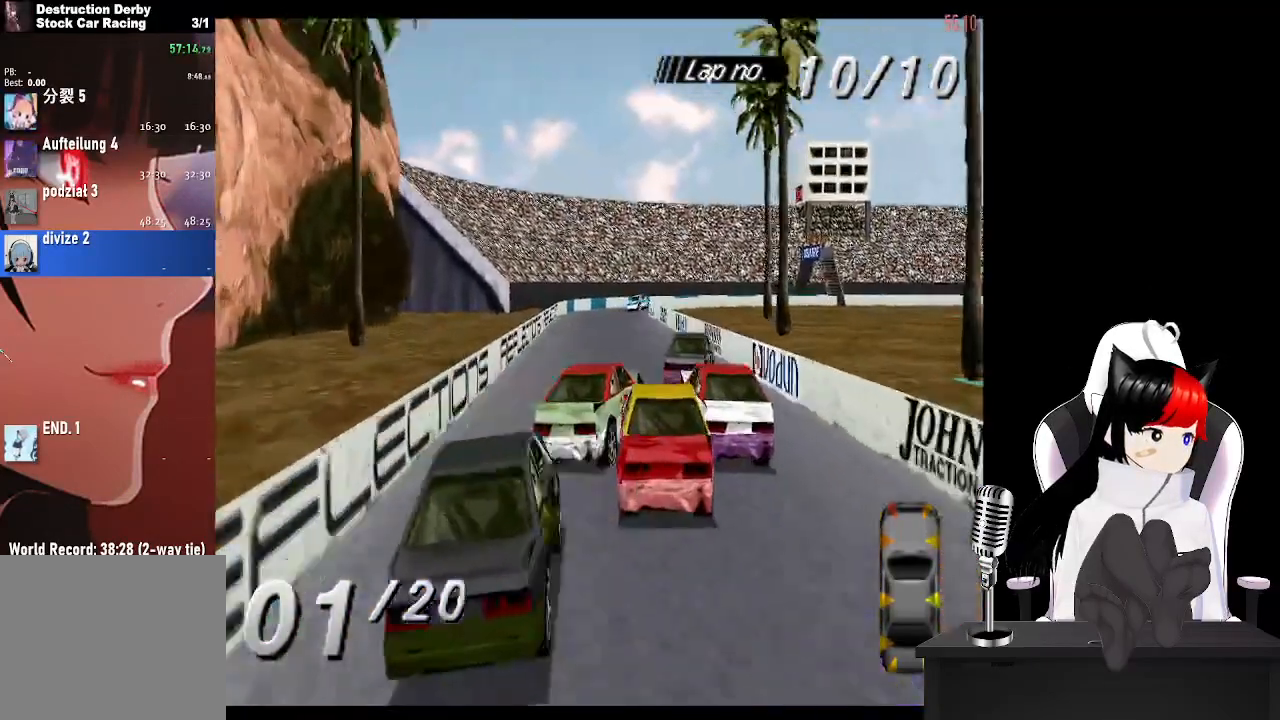
{"buttons": ["CROSS", "DPAD_LEFT"], "left_stick": "center", "right_stick": "center"}
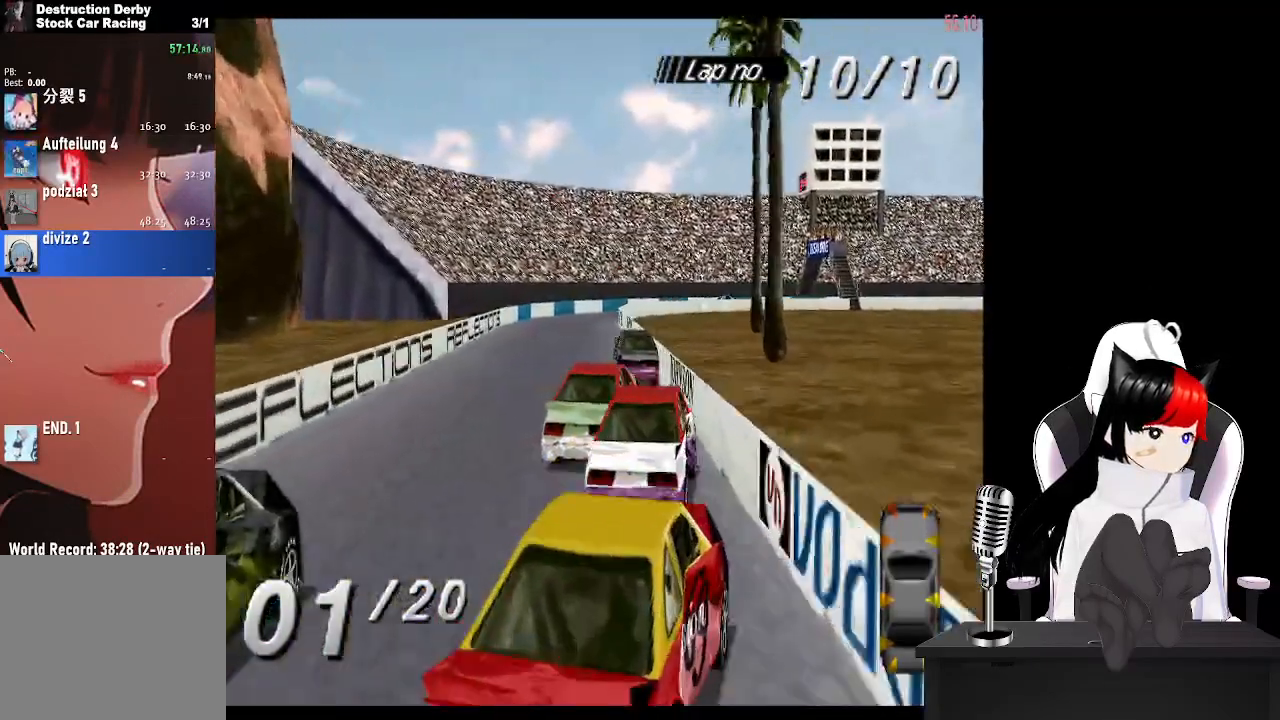
{"buttons": ["CROSS", "L2"], "left_stick": "center", "right_stick": "center", "events": [[100, "DPAD_LEFT", "up"], [233, "DPAD_LEFT", "down"], [400, "DPAD_LEFT", "up"], [450, "L2", "down"]]}
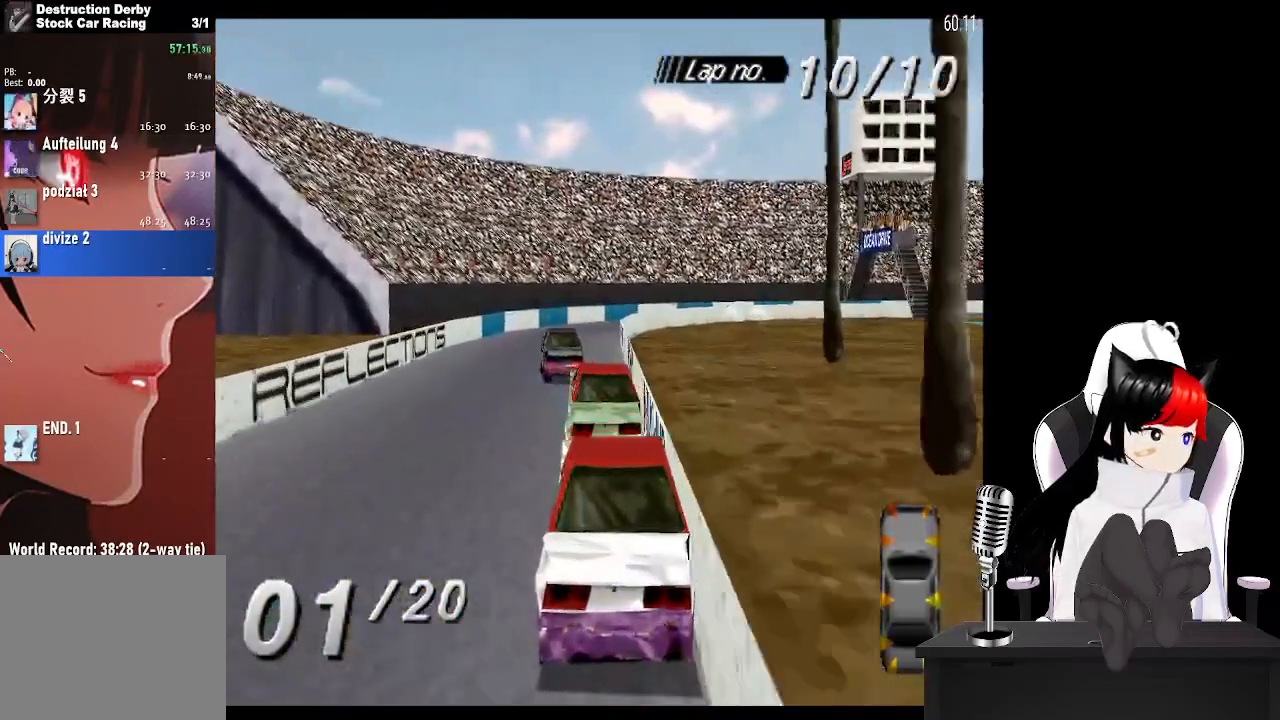
{"buttons": ["CROSS"], "left_stick": "center", "right_stick": "center"}
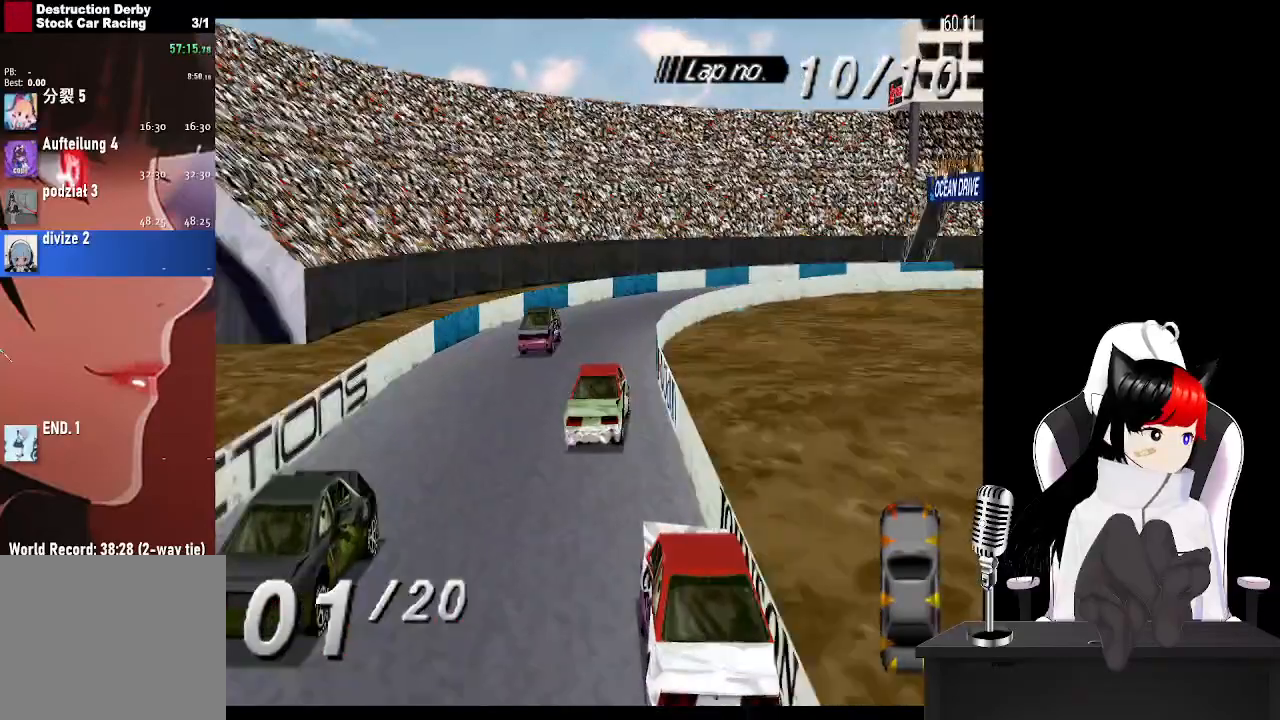
{"buttons": ["CROSS", "DPAD_RIGHT"], "left_stick": "center", "right_stick": "center", "events": [[150, "DPAD_RIGHT", "down"]]}
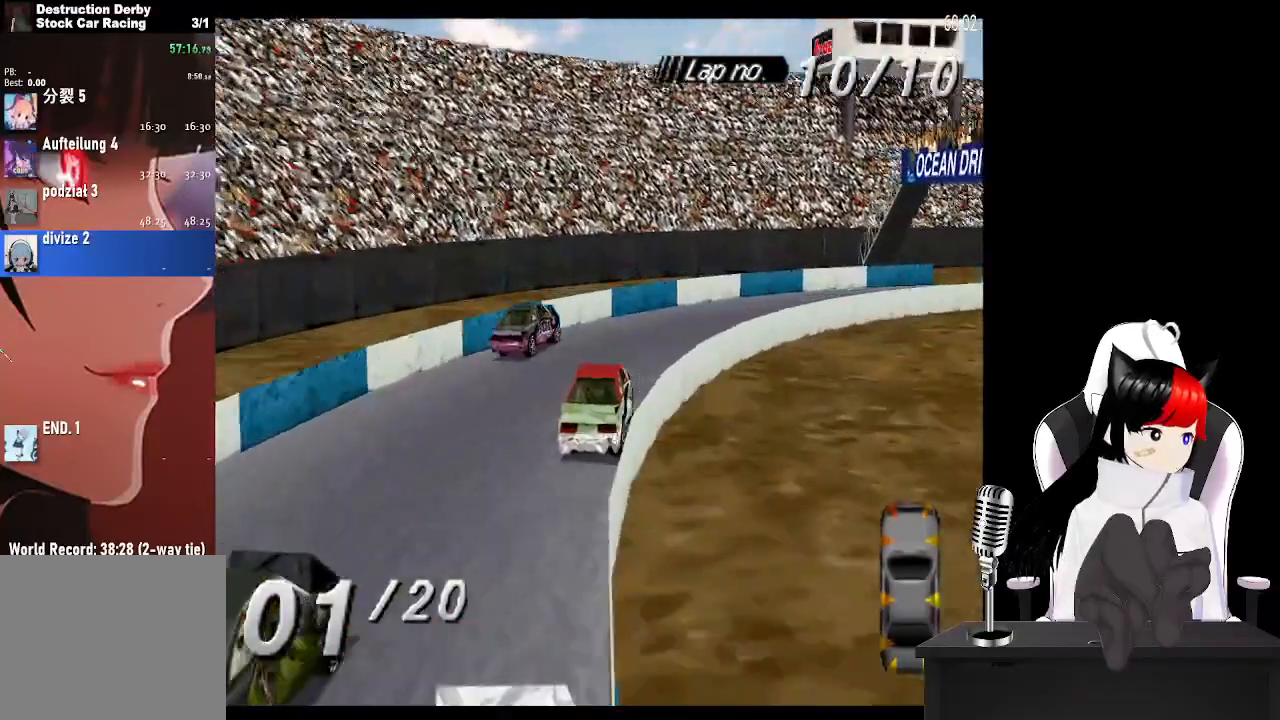
{"buttons": ["CROSS", "DPAD_RIGHT"], "left_stick": "center", "right_stick": "center", "events": []}
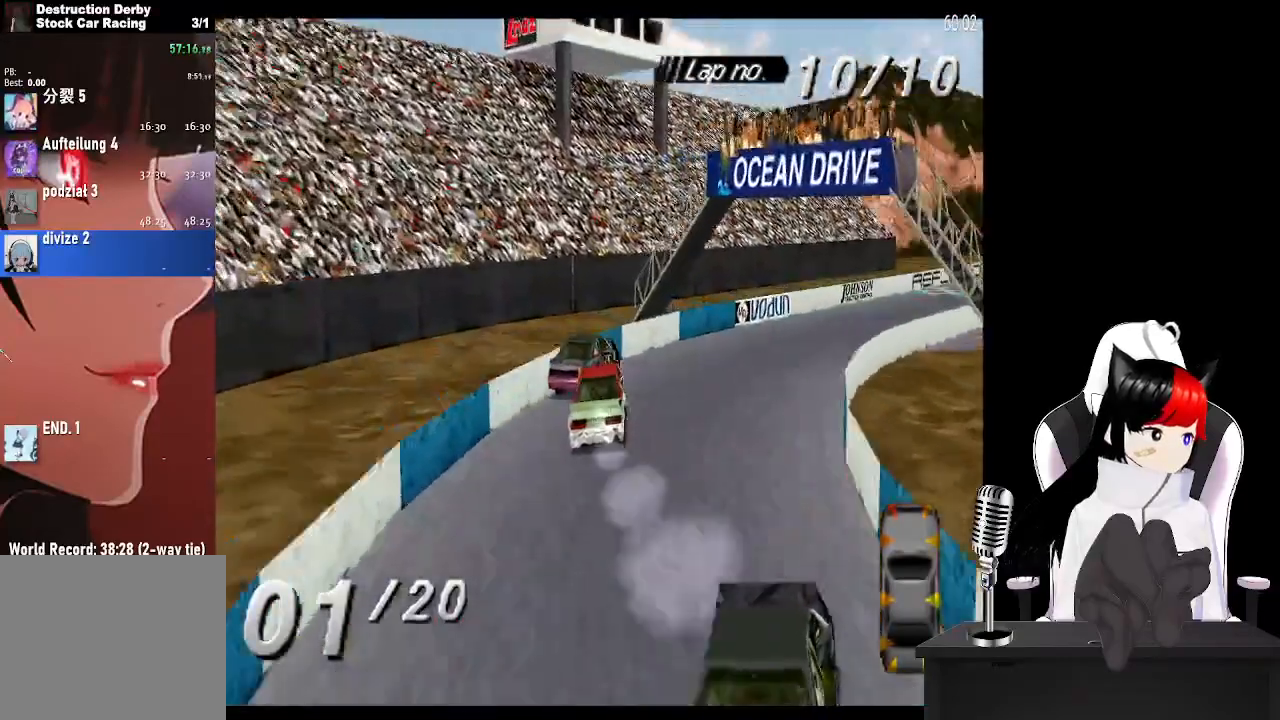
{"buttons": ["CROSS"], "left_stick": "center", "right_stick": "center", "events": [[50, "DPAD_RIGHT", "up"]]}
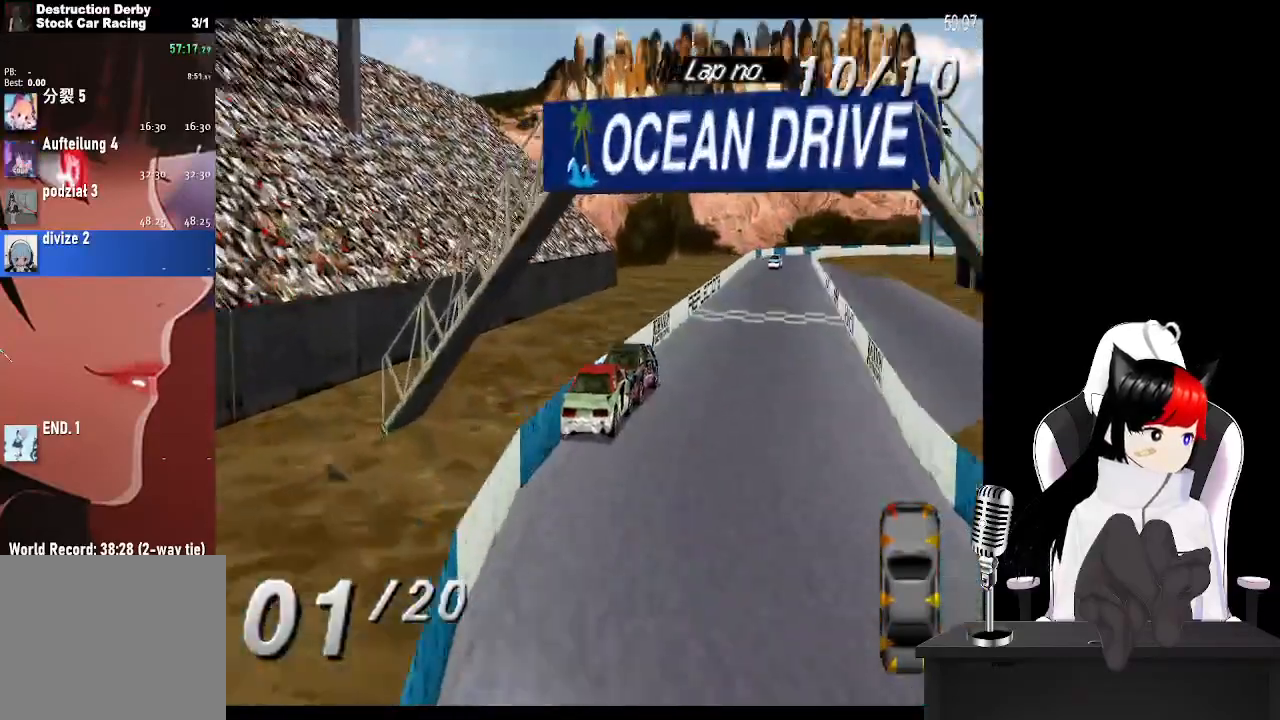
{"buttons": ["CROSS"], "left_stick": "center", "right_stick": "center", "events": []}